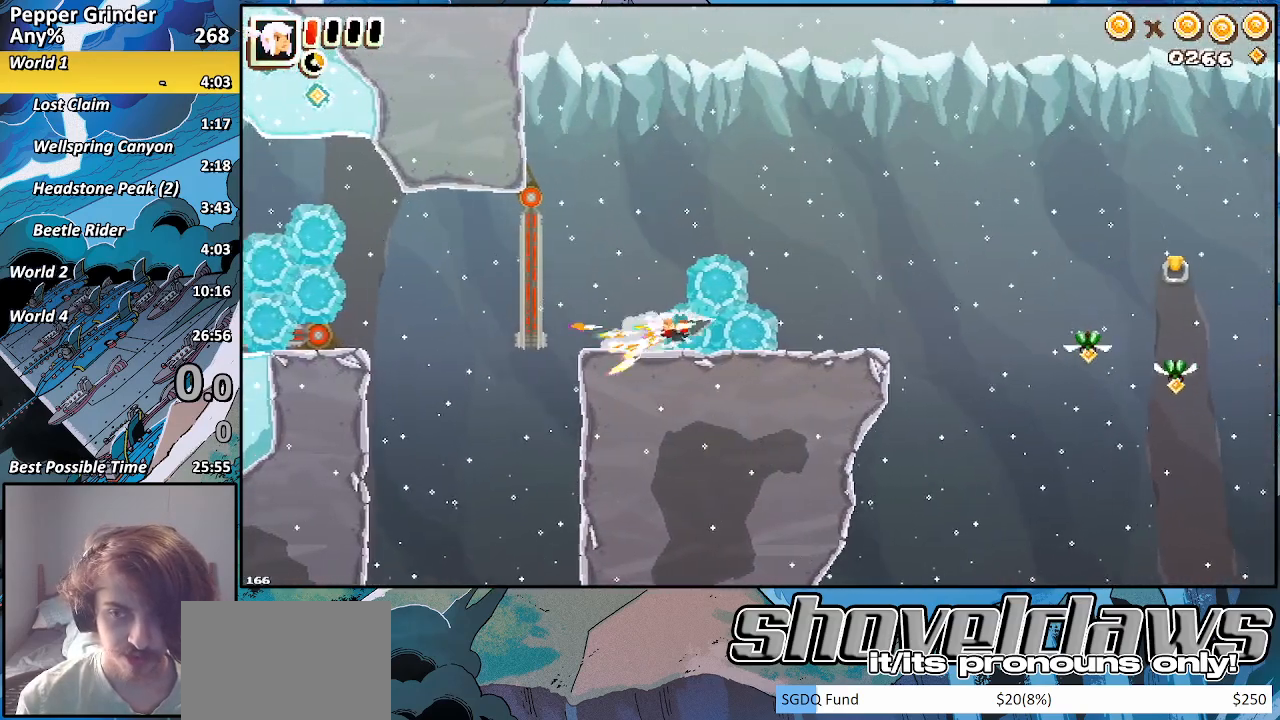
Gameplay with a controller (PlayStation layout); each line is a JSON object with the inputs held at the frame after it. "events" lists button and stick changes between this image and that frame as [ms after this image, input, new state], when the widget could be followed in between. Not read: CROSS.
{"buttons": [], "left_stick": "right", "right_stick": "center", "events": [[500, "R2", "up"]]}
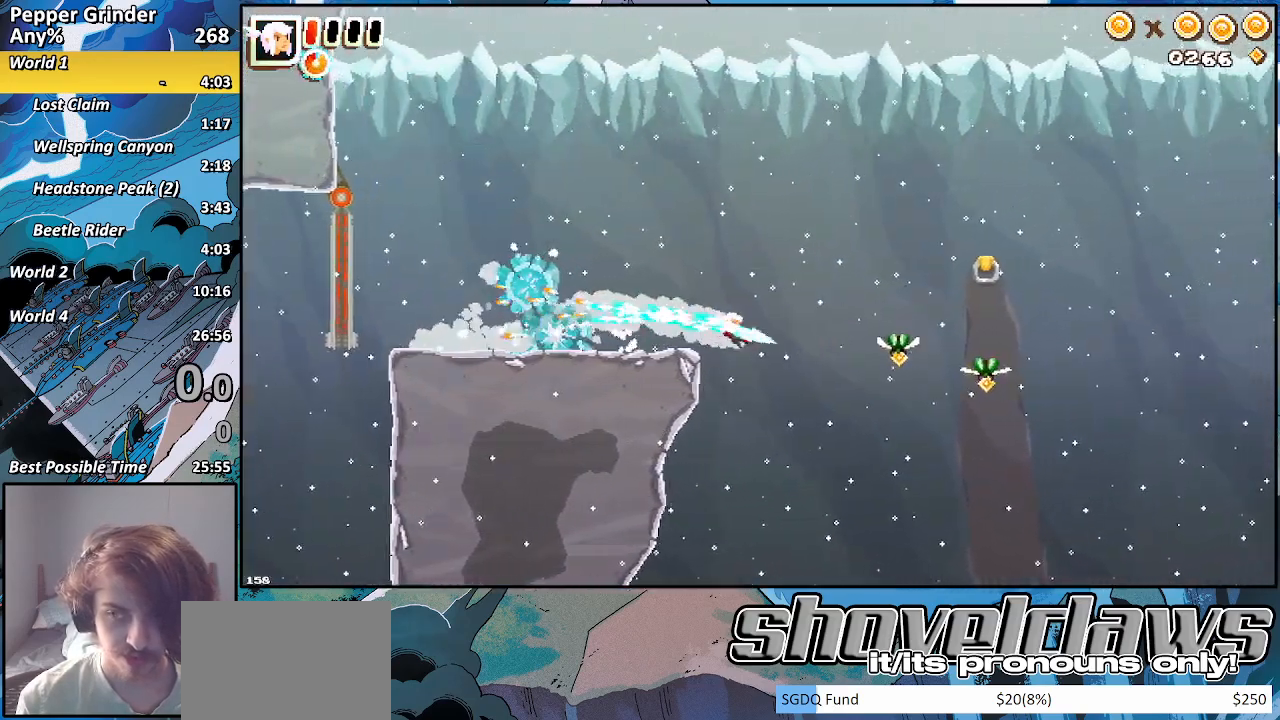
{"buttons": ["R2"], "left_stick": "right", "right_stick": "center", "events": [[67, "SQUARE", "down"], [183, "SQUARE", "up"], [350, "R2", "down"]]}
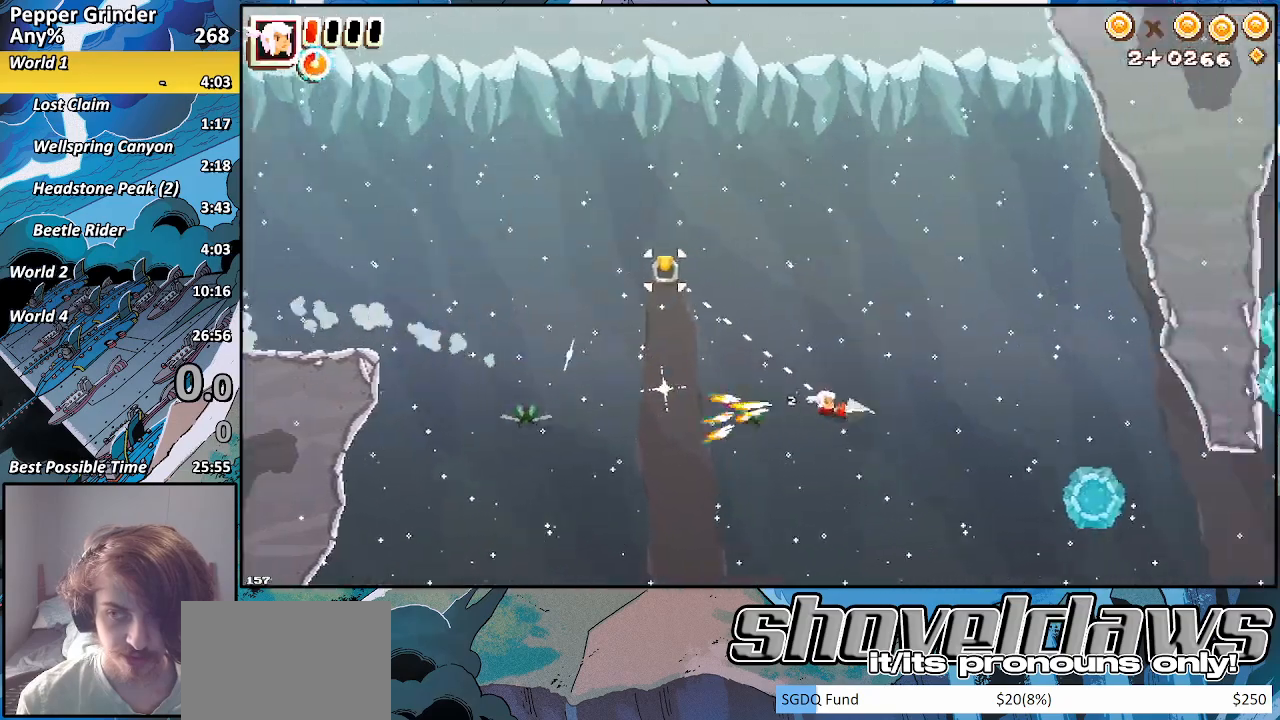
{"buttons": ["R2"], "left_stick": "right", "right_stick": "center", "events": []}
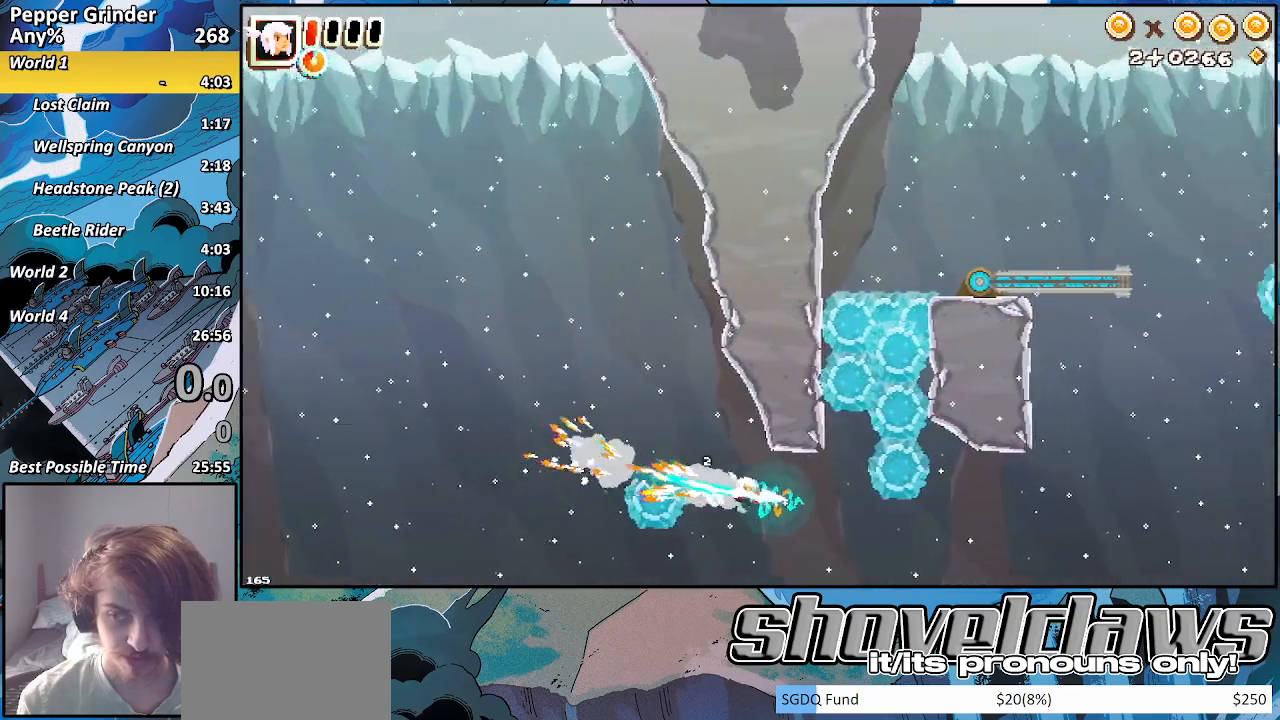
{"buttons": ["R2"], "left_stick": "right", "right_stick": "center", "events": []}
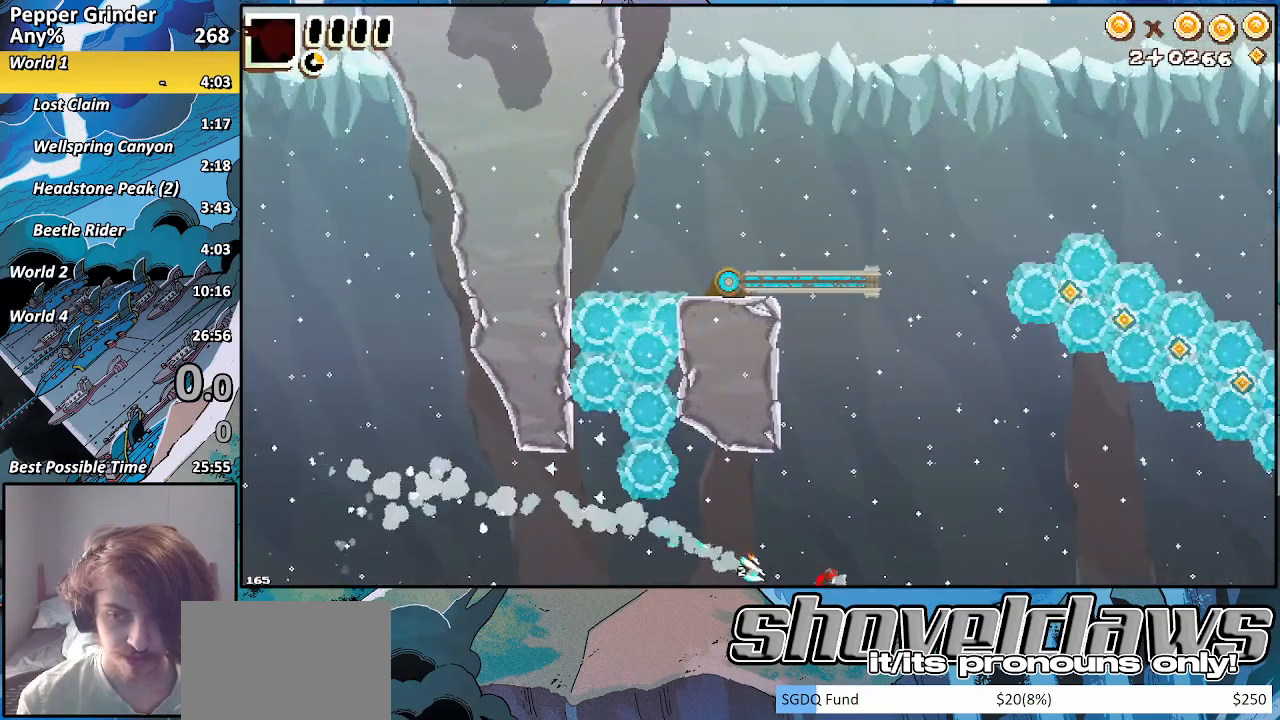
{"buttons": [], "left_stick": "right", "right_stick": "center", "events": [[67, "R2", "up"]]}
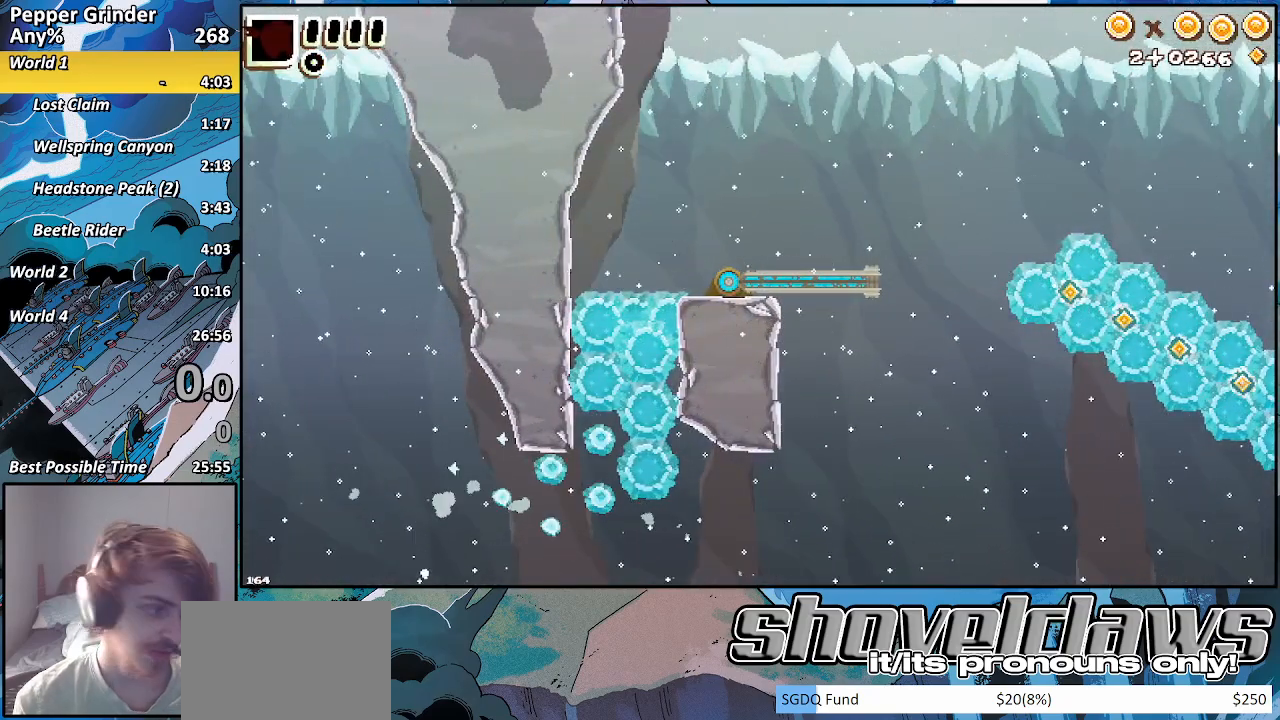
{"buttons": [], "left_stick": "right", "right_stick": "center", "events": []}
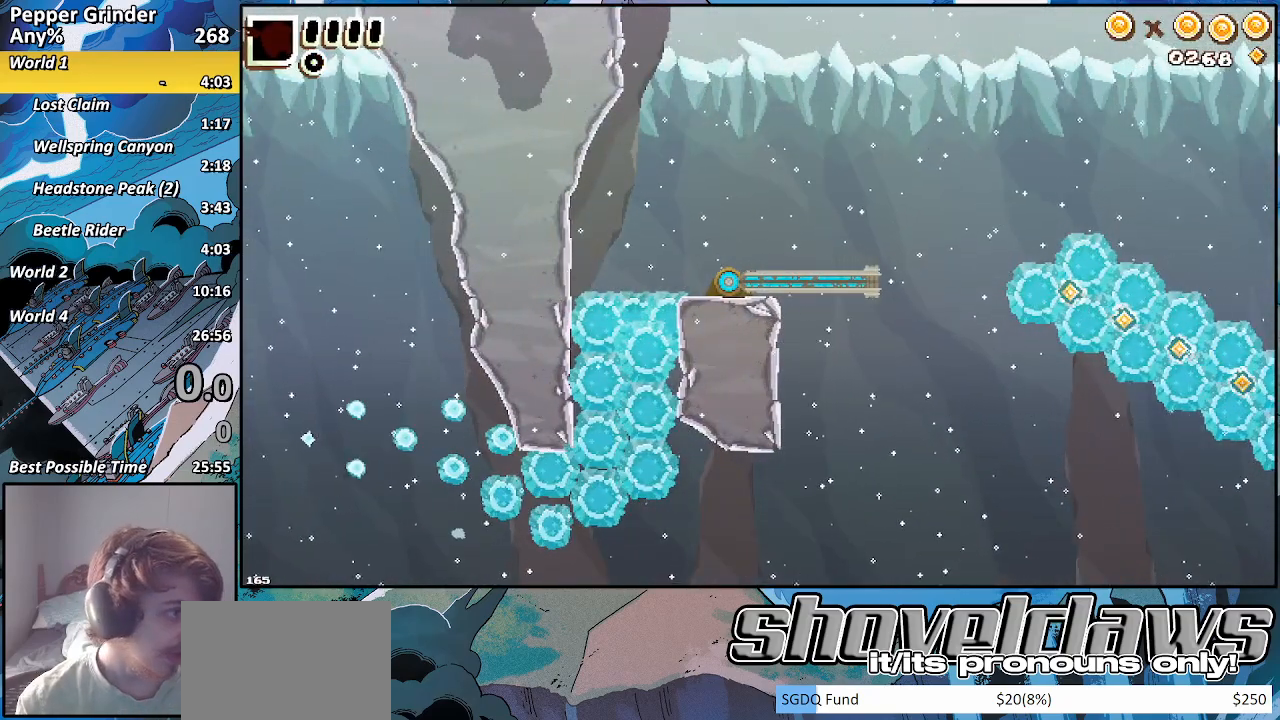
{"buttons": [], "left_stick": "right", "right_stick": "center", "events": []}
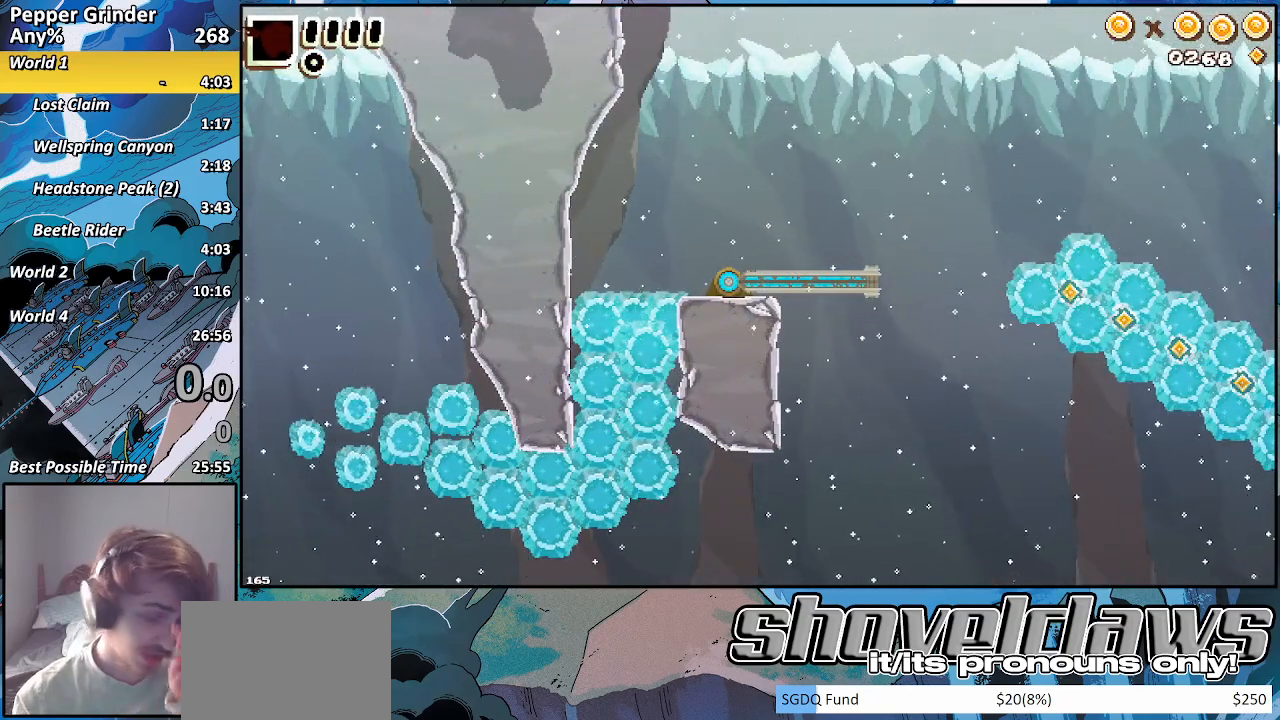
{"buttons": [], "left_stick": "right", "right_stick": "center", "events": []}
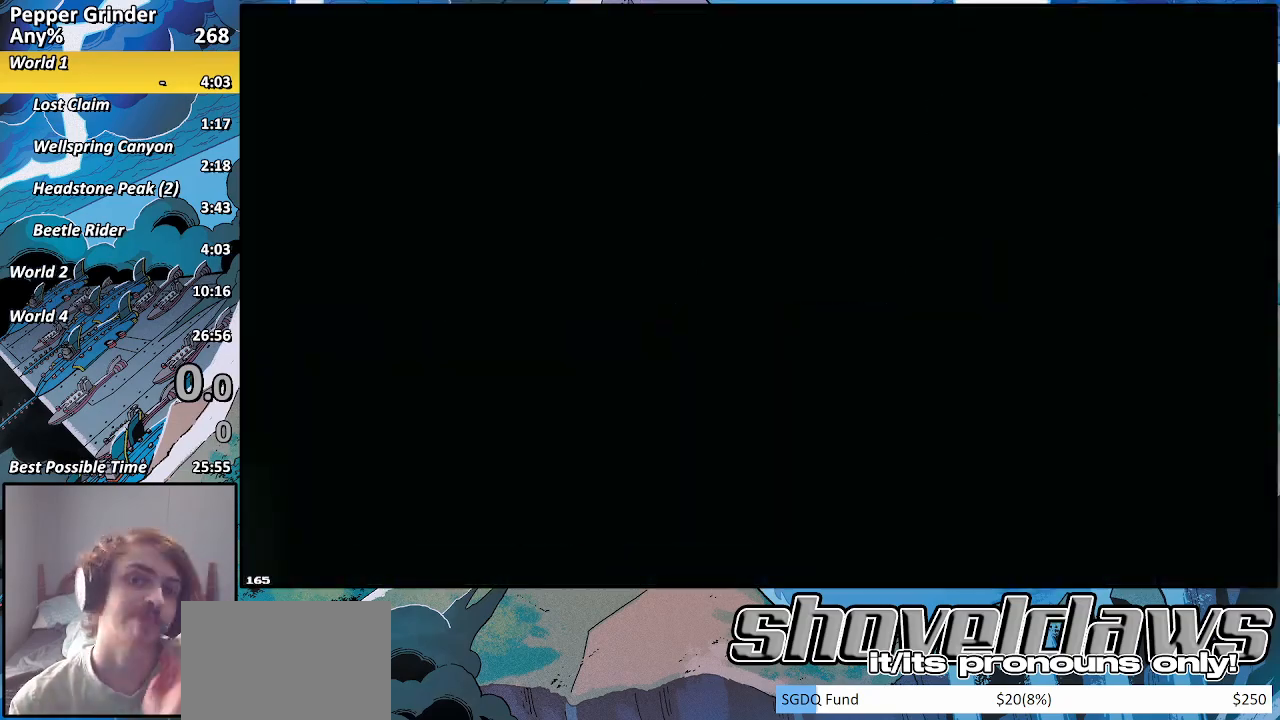
{"buttons": ["R2"], "left_stick": "center", "right_stick": "center", "events": [[233, "left_stick", "center"], [417, "R2", "down"]]}
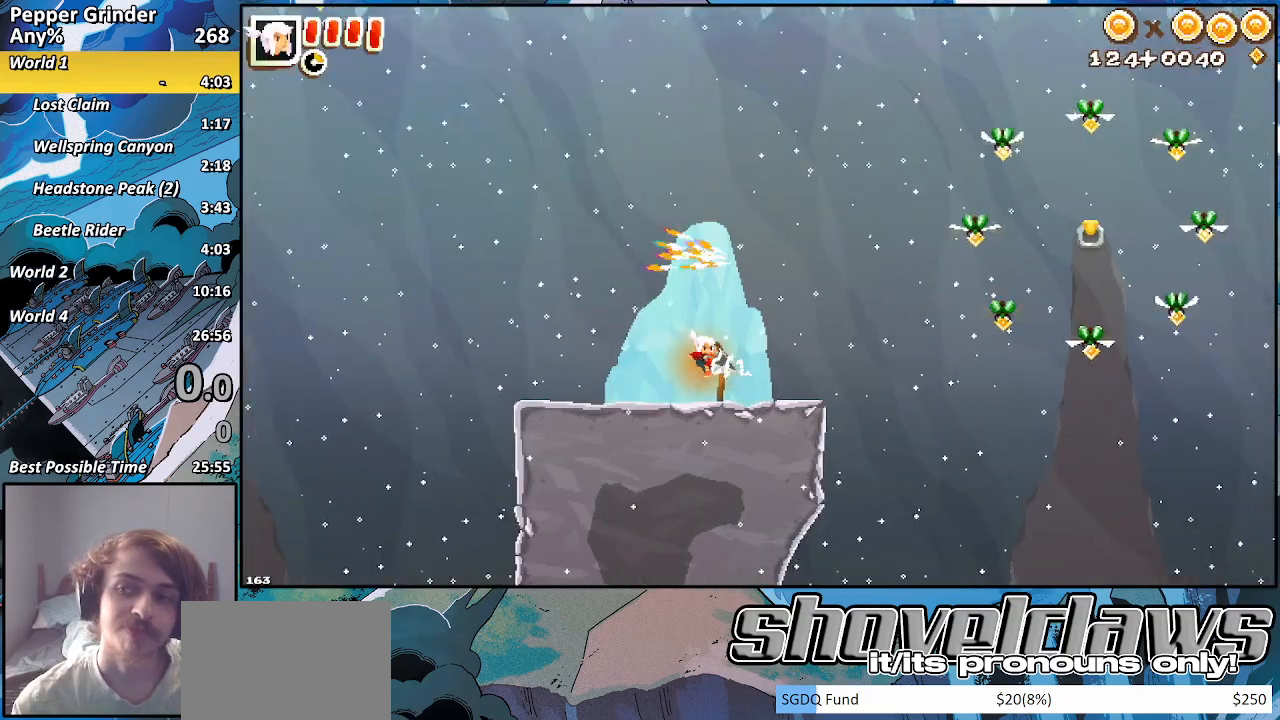
{"buttons": [], "left_stick": "right", "right_stick": "center", "events": [[267, "left_stick", "up-right"], [317, "R2", "up"], [317, "left_stick", "right"]]}
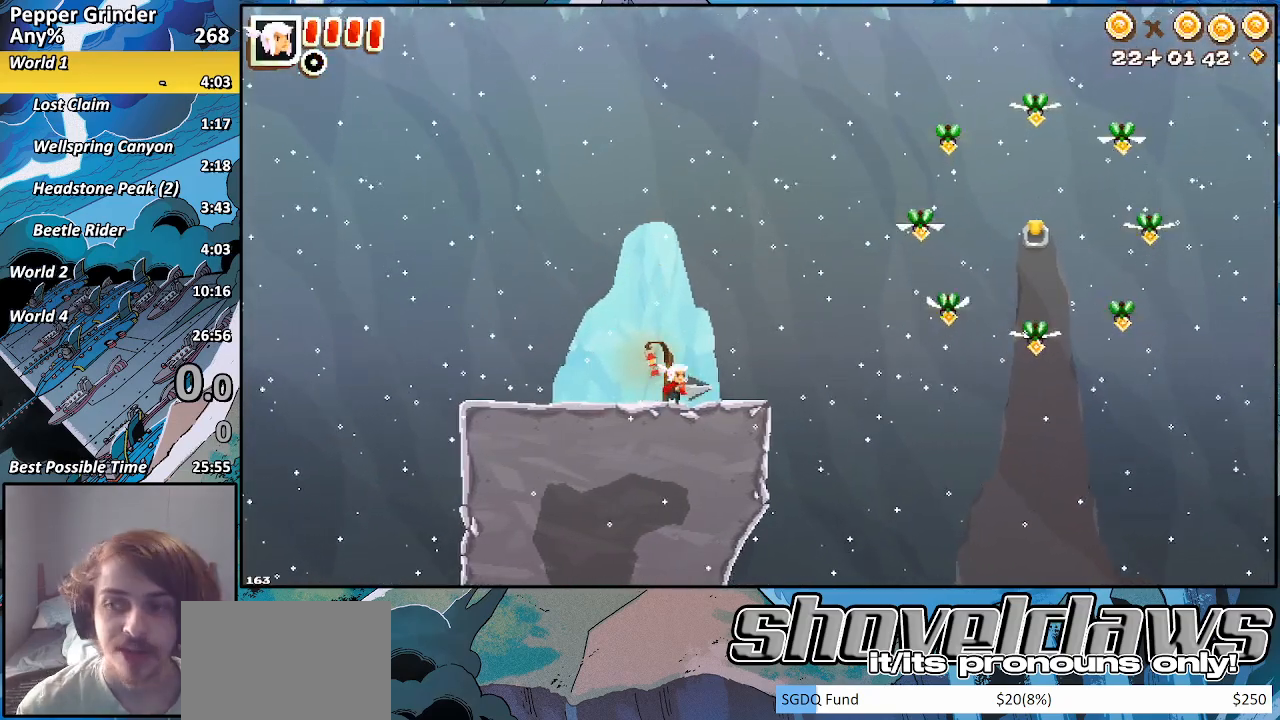
{"buttons": [], "left_stick": "right", "right_stick": "center", "events": []}
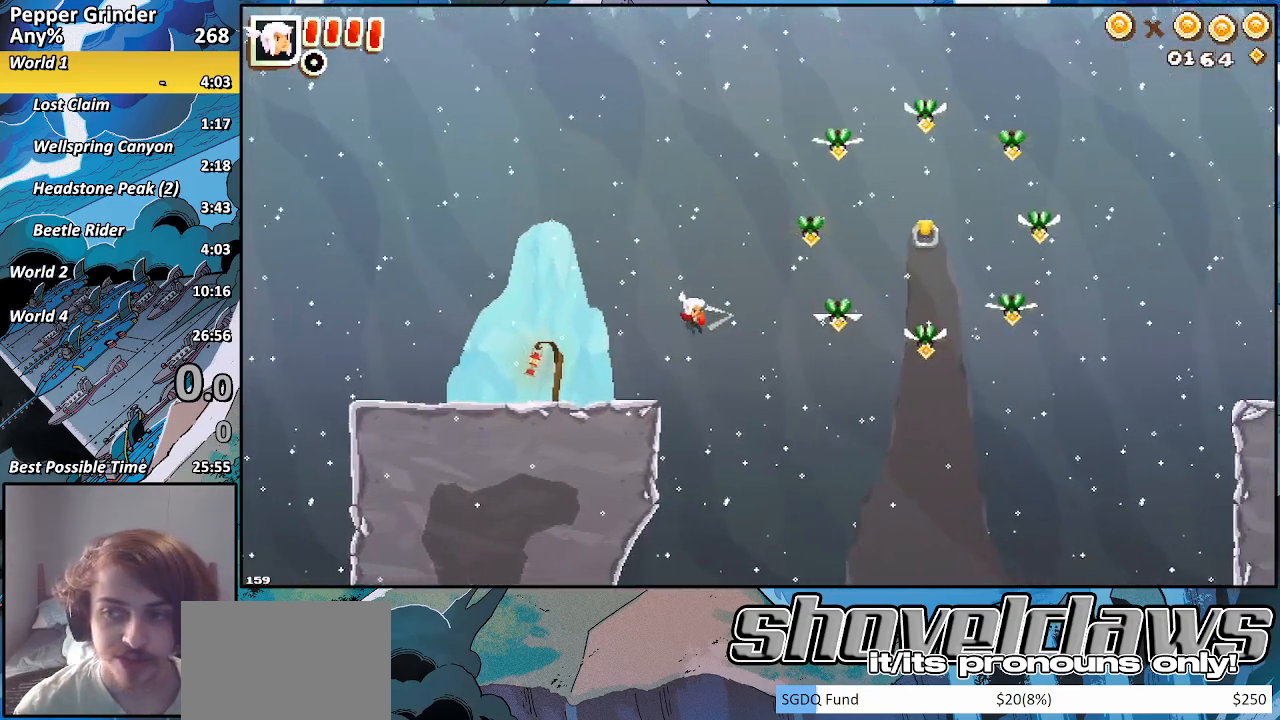
{"buttons": [], "left_stick": "right", "right_stick": "center", "events": [[50, "SQUARE", "down"], [133, "SQUARE", "up"]]}
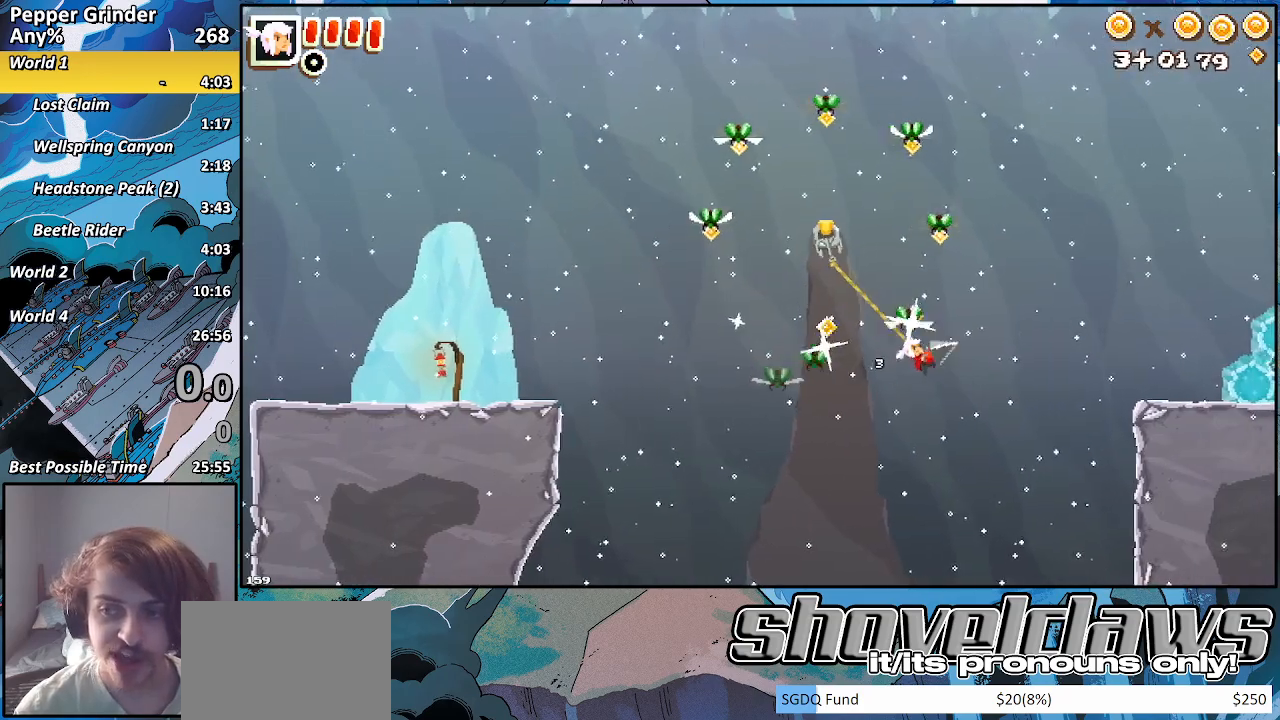
{"buttons": [], "left_stick": "right", "right_stick": "center", "events": [[17, "R2", "down"], [283, "R2", "up"]]}
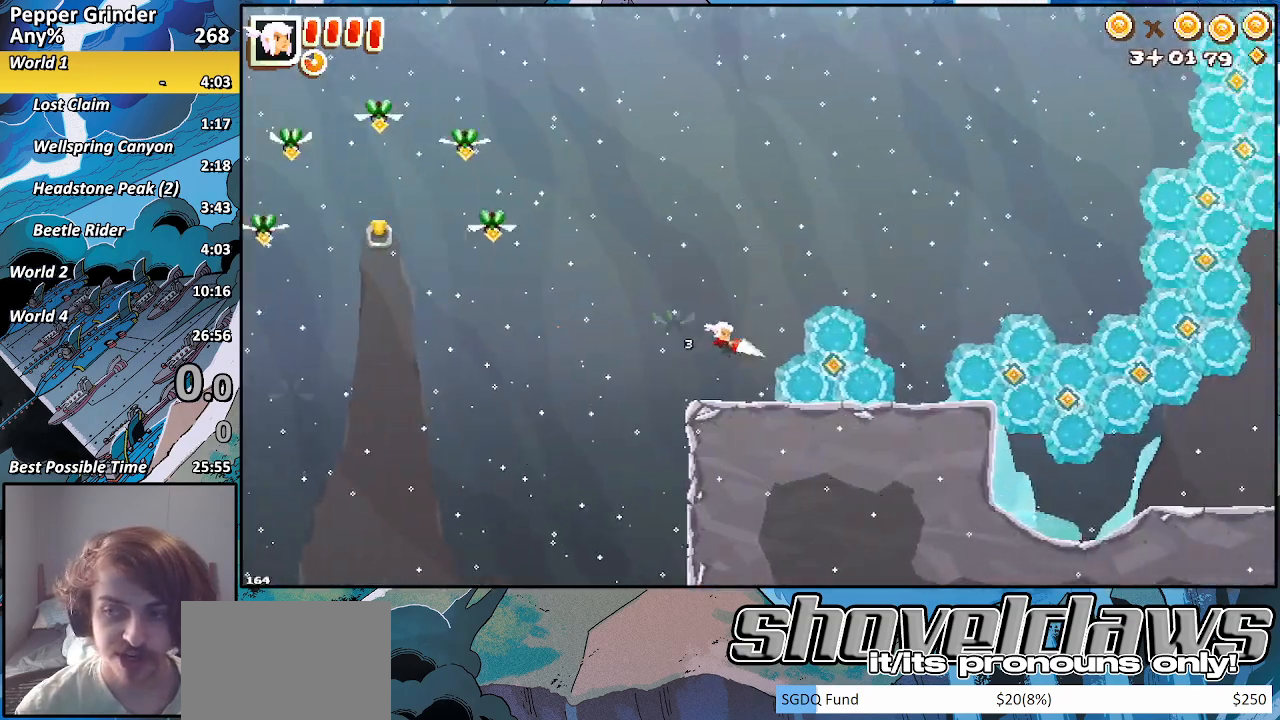
{"buttons": ["R2"], "left_stick": "right", "right_stick": "center", "events": [[100, "R2", "down"]]}
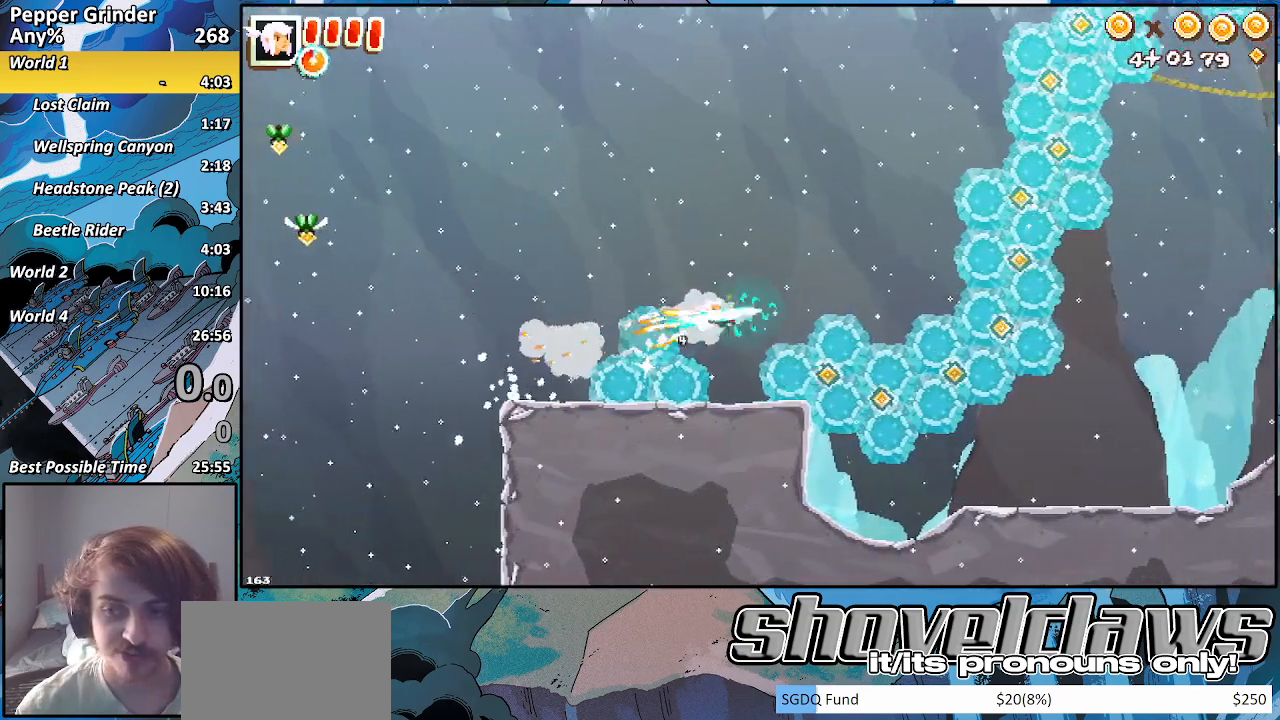
{"buttons": ["R2"], "left_stick": "right", "right_stick": "center", "events": []}
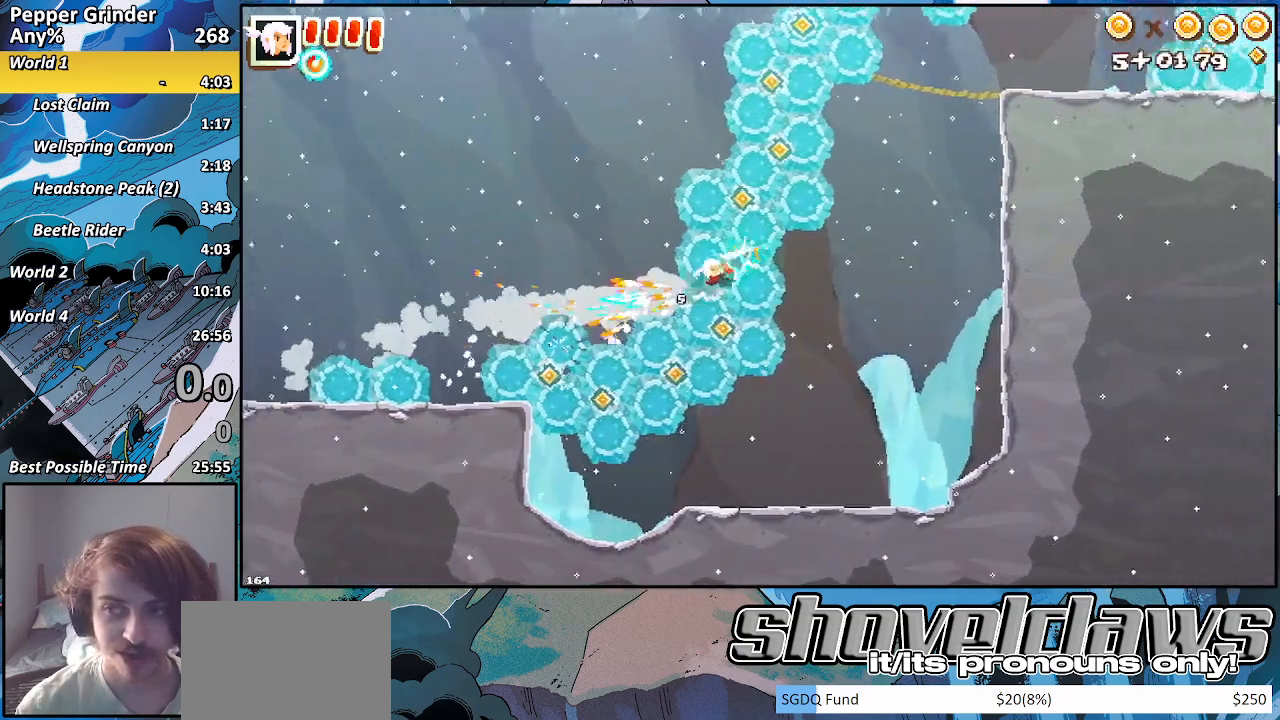
{"buttons": ["R2"], "left_stick": "right", "right_stick": "center", "events": []}
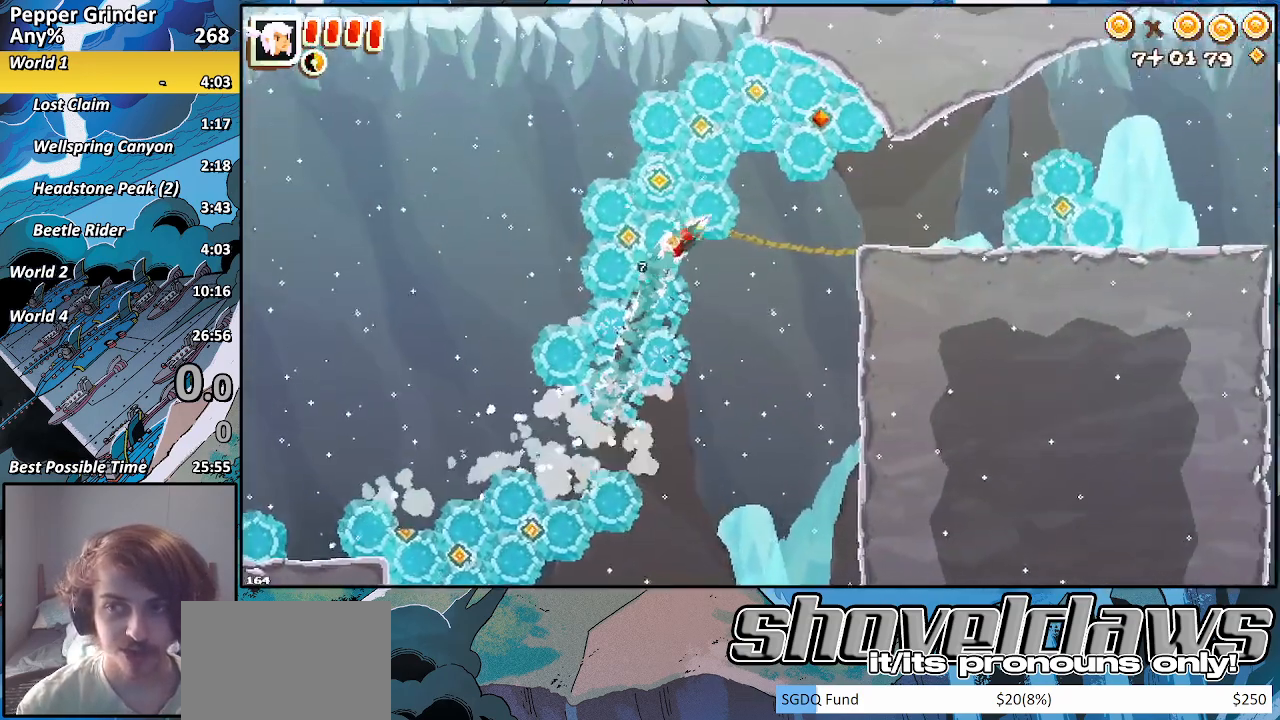
{"buttons": ["R2"], "left_stick": "right", "right_stick": "center", "events": []}
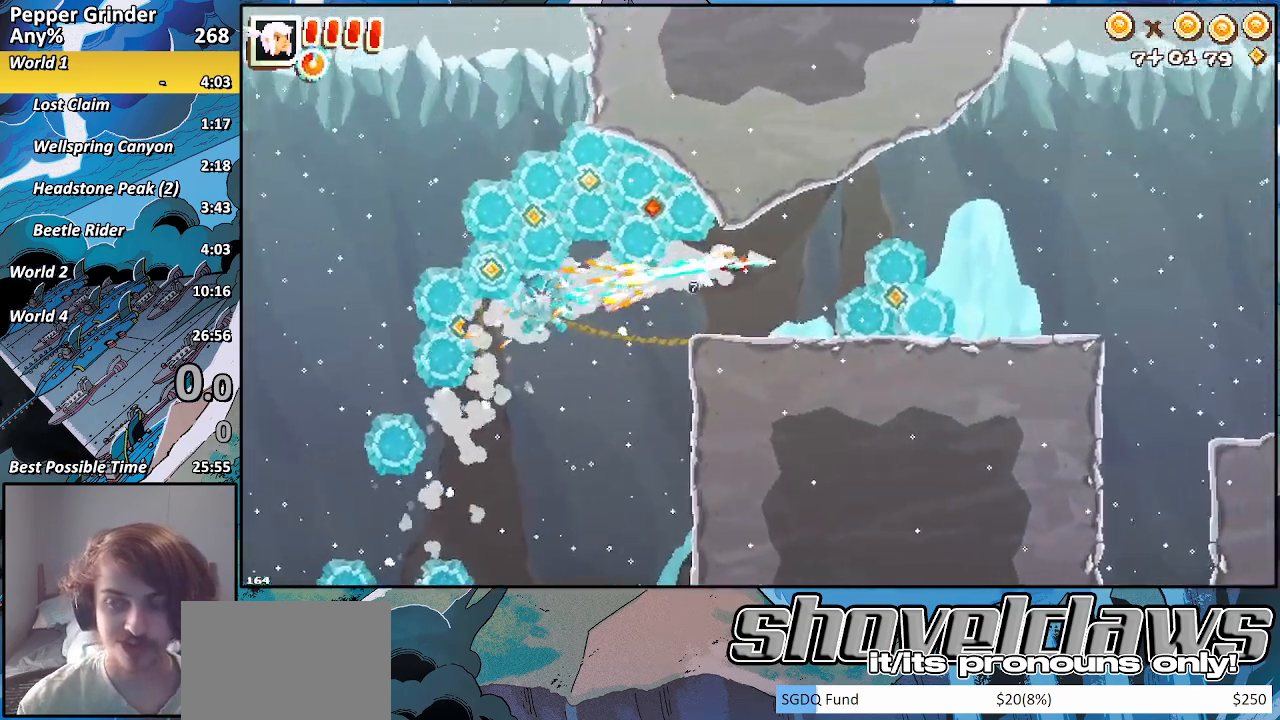
{"buttons": ["R2"], "left_stick": "right", "right_stick": "center", "events": []}
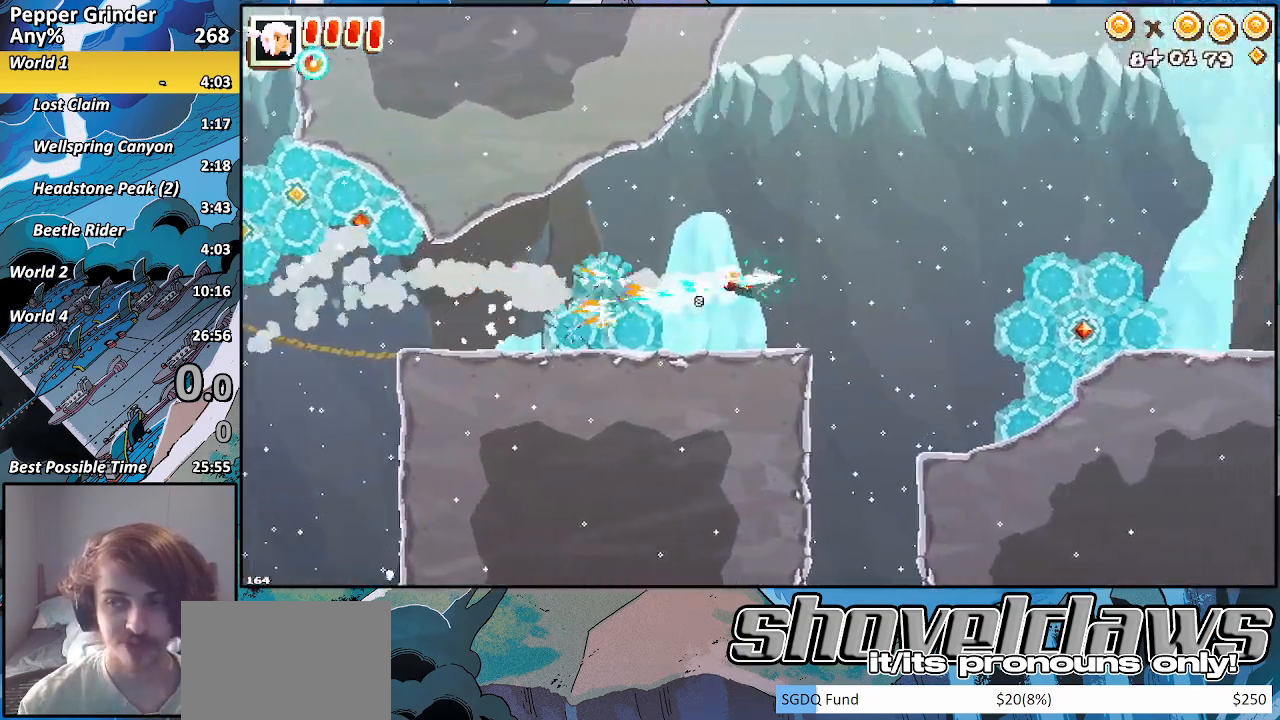
{"buttons": ["R2"], "left_stick": "right", "right_stick": "center", "events": []}
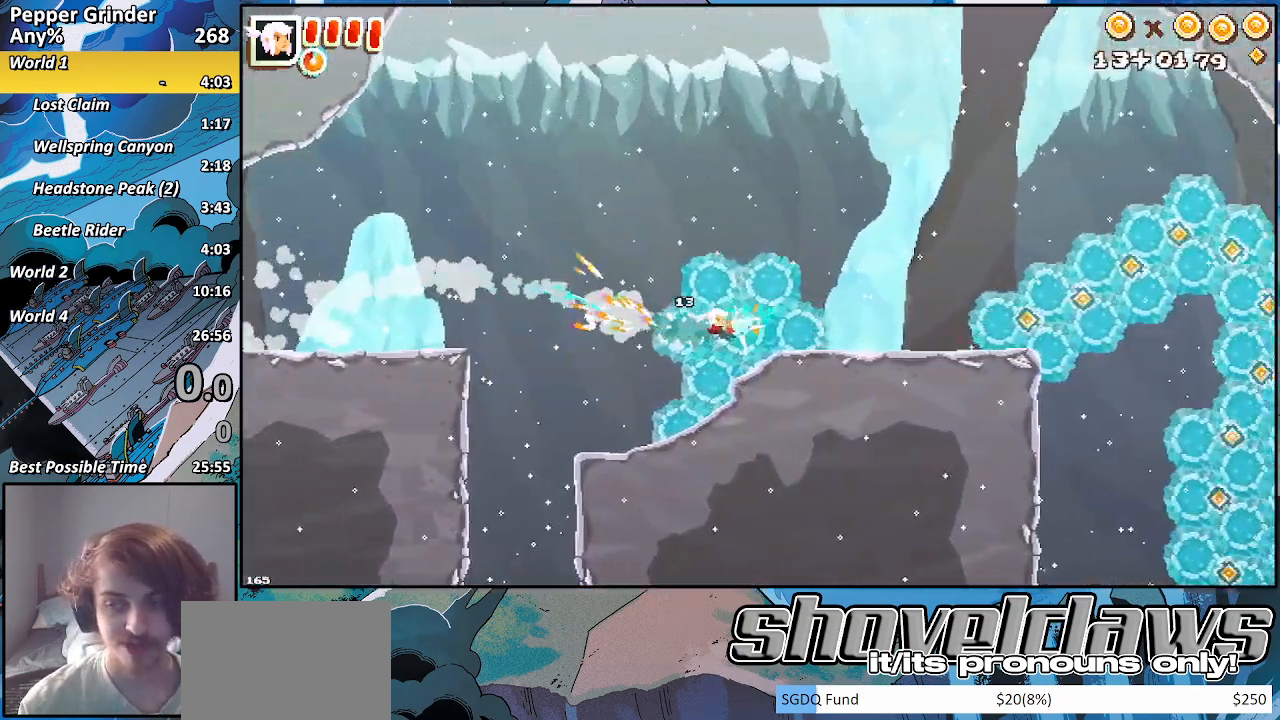
{"buttons": ["R2"], "left_stick": "right", "right_stick": "center", "events": []}
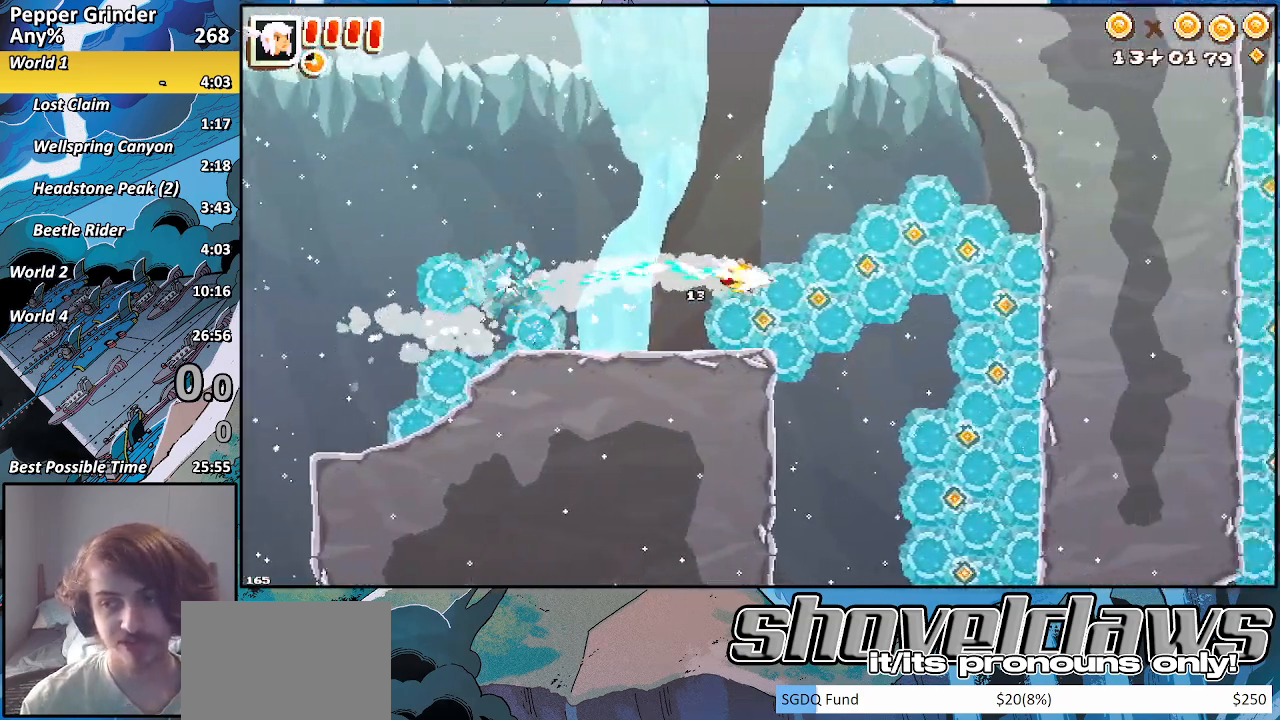
{"buttons": ["R2"], "left_stick": "down", "right_stick": "center", "events": [[117, "left_stick", "down"]]}
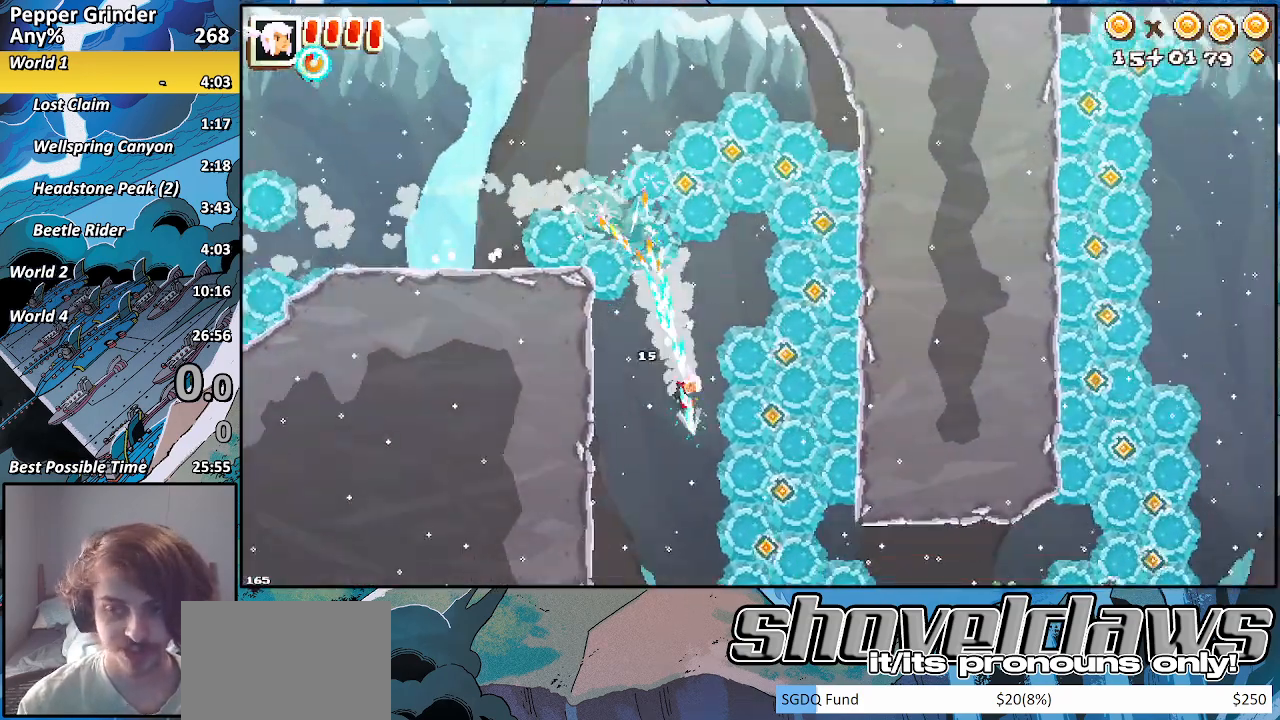
{"buttons": ["R2"], "left_stick": "right", "right_stick": "center", "events": [[117, "left_stick", "down-right"], [367, "left_stick", "right"]]}
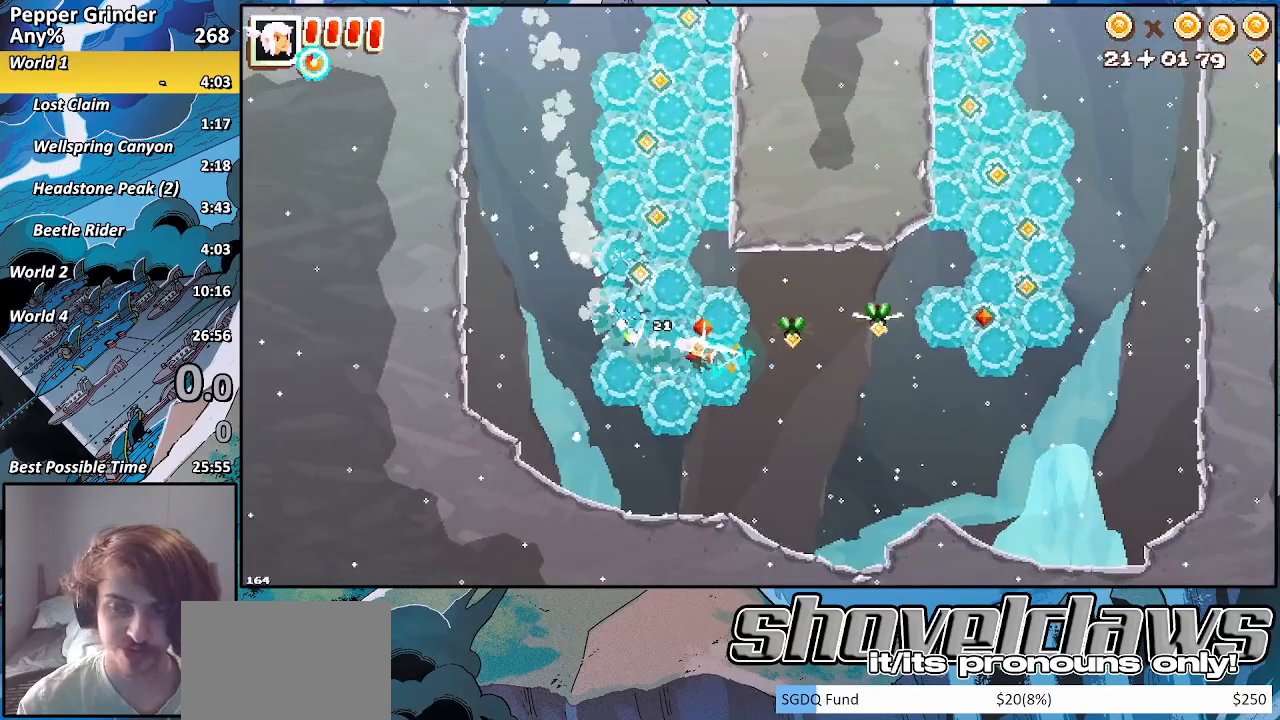
{"buttons": ["R2"], "left_stick": "up", "right_stick": "center", "events": [[317, "left_stick", "up-right"], [483, "left_stick", "up"]]}
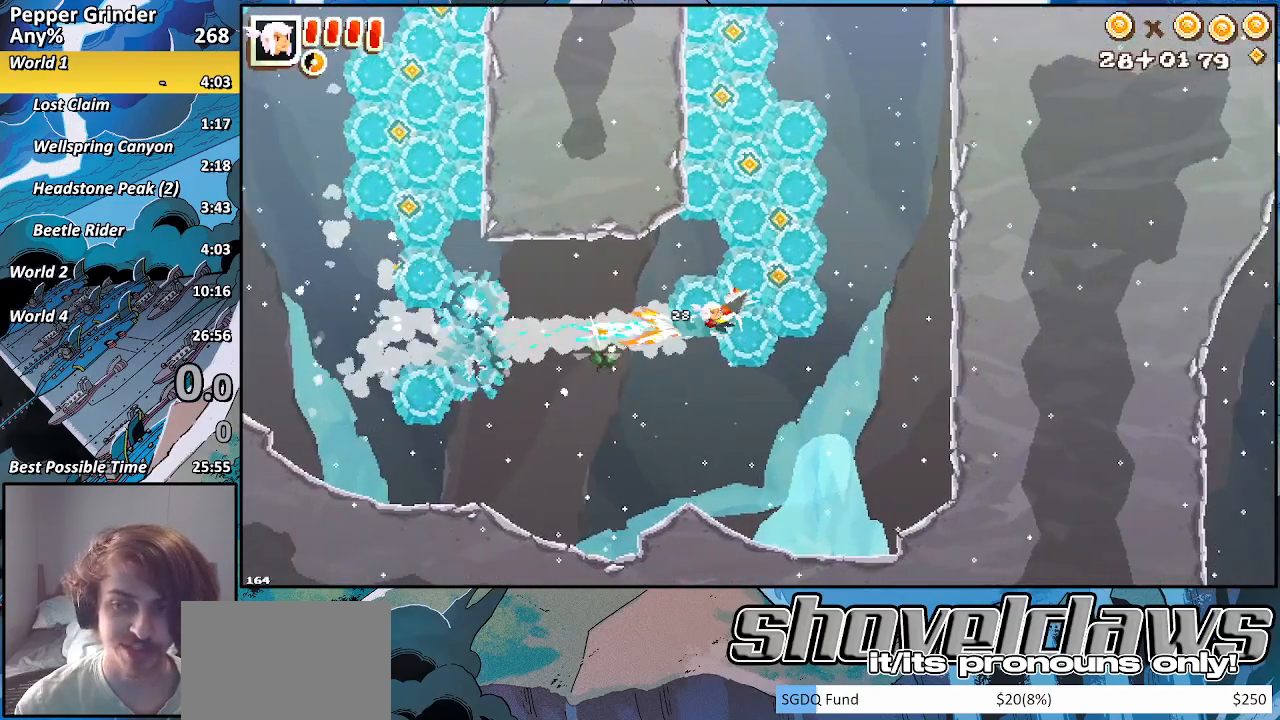
{"buttons": ["R2"], "left_stick": "up", "right_stick": "center", "events": []}
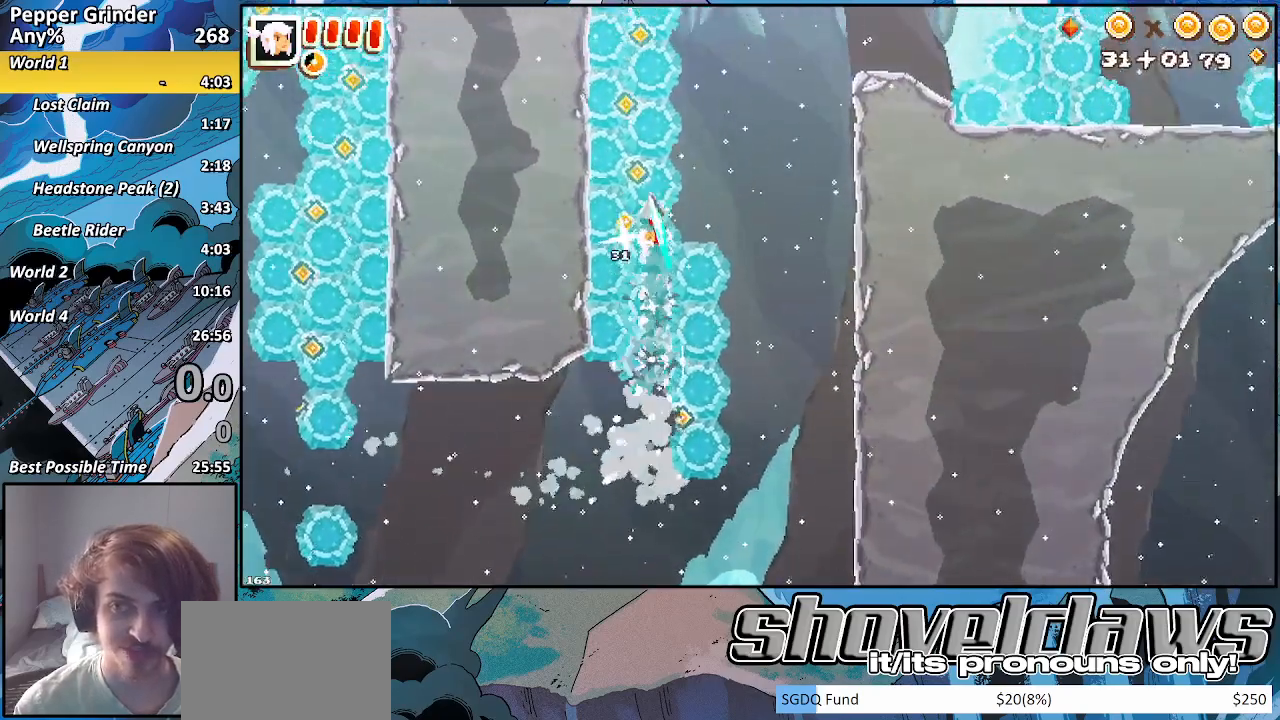
{"buttons": ["R2"], "left_stick": "right", "right_stick": "center", "events": [[300, "left_stick", "right"]]}
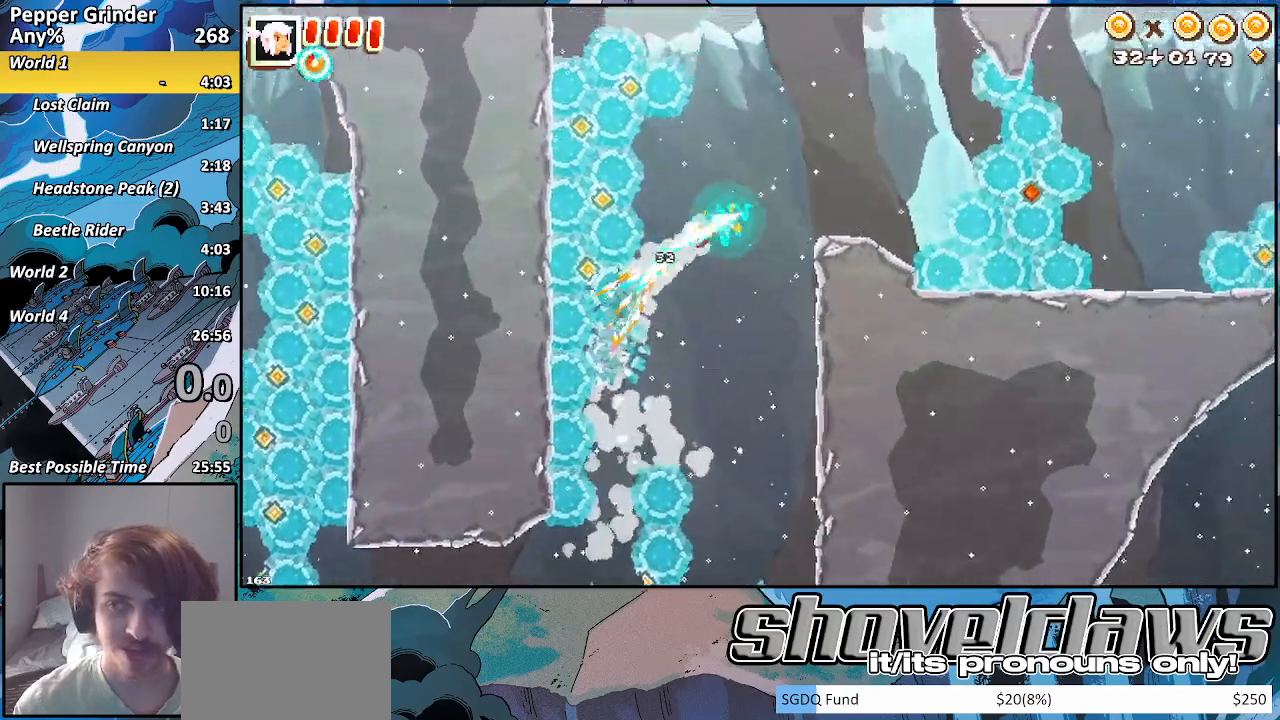
{"buttons": ["R2"], "left_stick": "right", "right_stick": "center", "events": []}
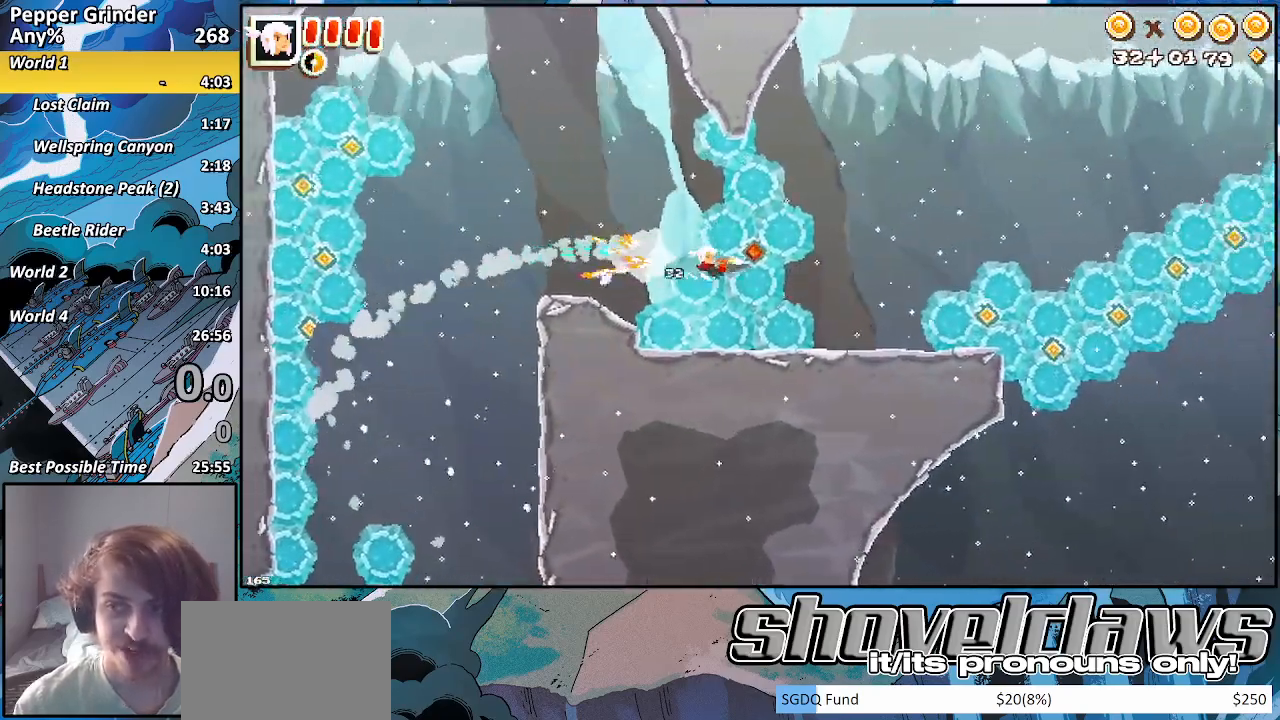
{"buttons": ["R2"], "left_stick": "right", "right_stick": "center", "events": []}
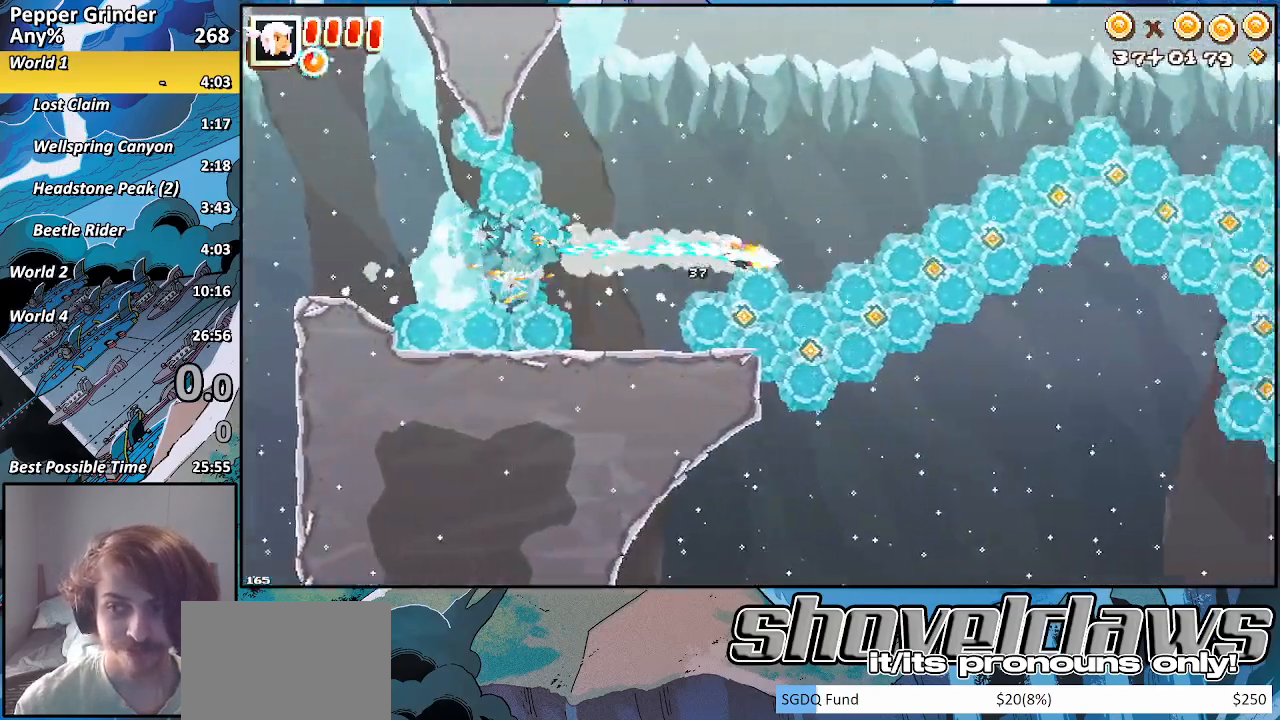
{"buttons": ["R2"], "left_stick": "right", "right_stick": "center", "events": []}
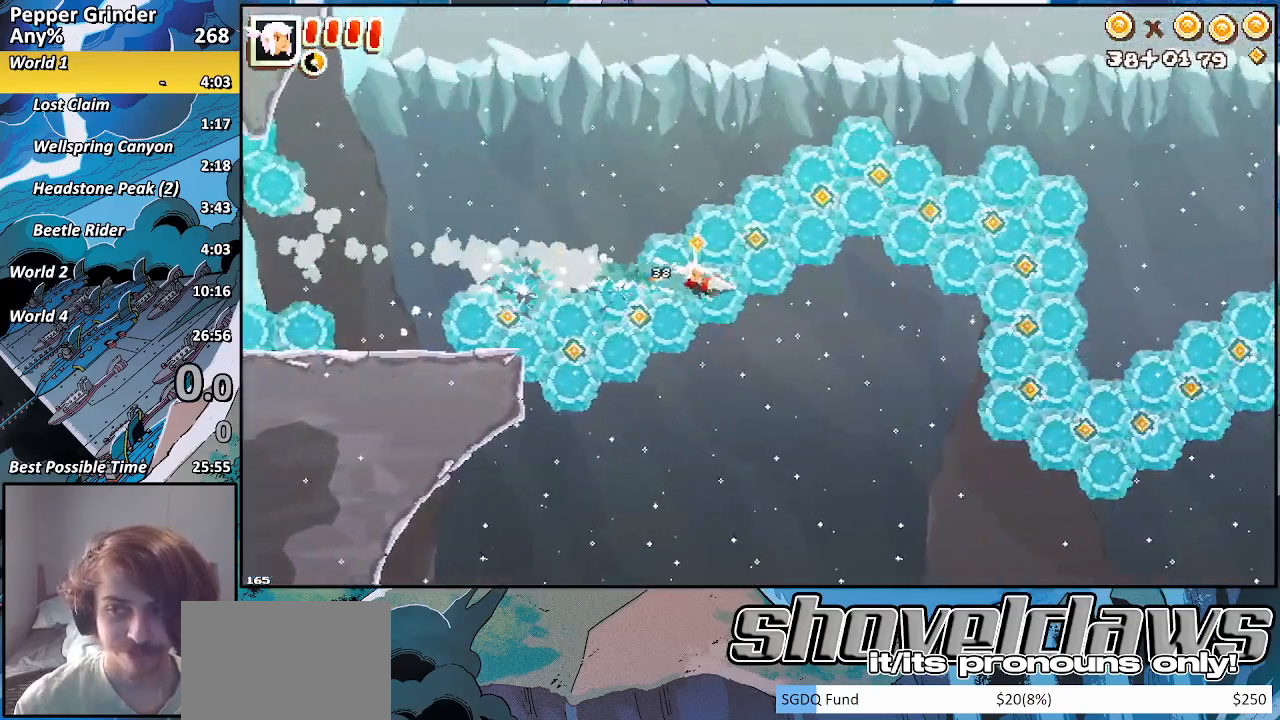
{"buttons": ["R2"], "left_stick": "right", "right_stick": "center", "events": []}
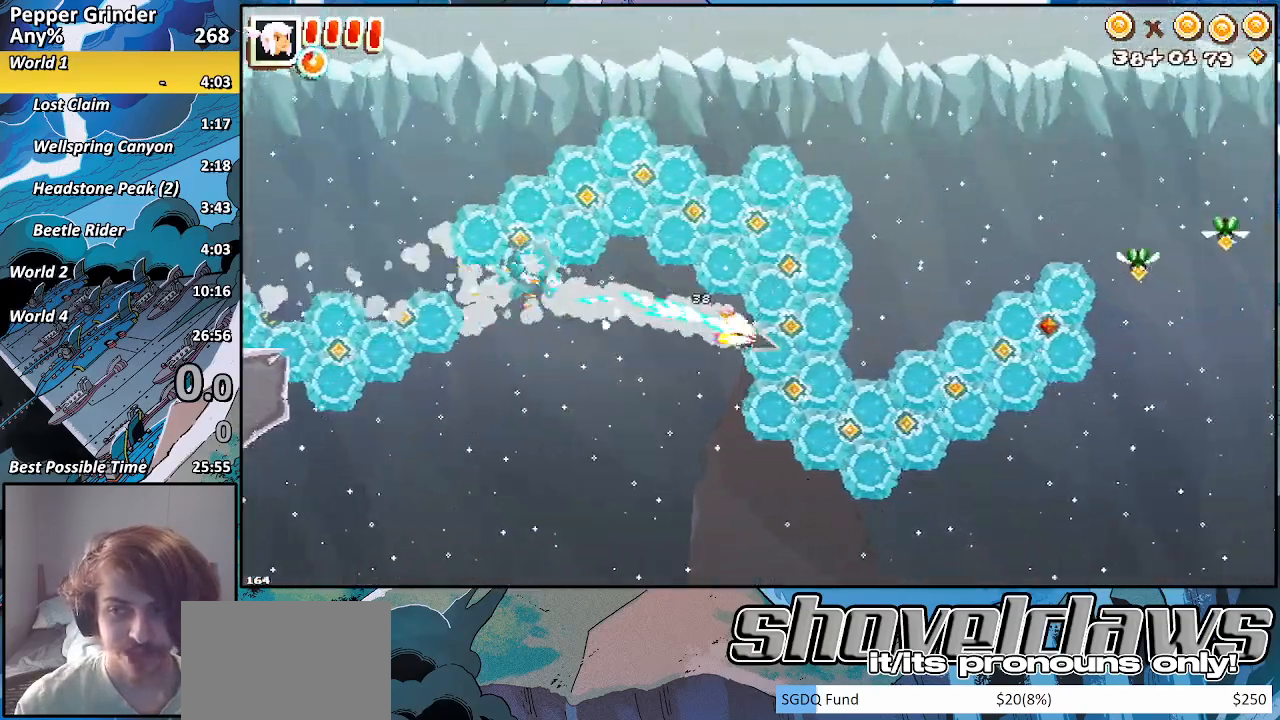
{"buttons": ["R2"], "left_stick": "right", "right_stick": "center", "events": []}